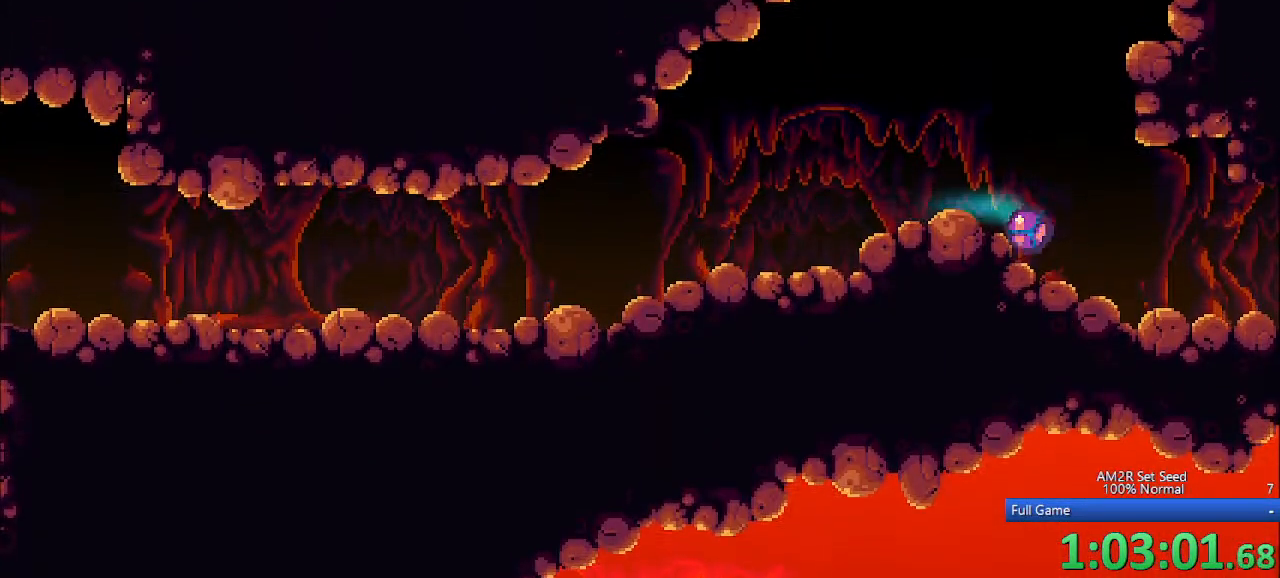
Gameplay with keyboard; each line is a JSON object with the keys held at the frame after it. "events" lists presses ("down") and releases ("up") of "a", "aim", "aimlock", "c", "down", "left", "right", "s", "up", "x" and "z" between this image and that frame as [ms after this image, input, new state], when the widget could be followed in between. No other keys are recorded. Mouse input is not recorded. Key names are as the overlay labels them; some are game actions (e.g. jump) rather than physical keys. Not read: other_keys.
{"keys": ["right"], "events": []}
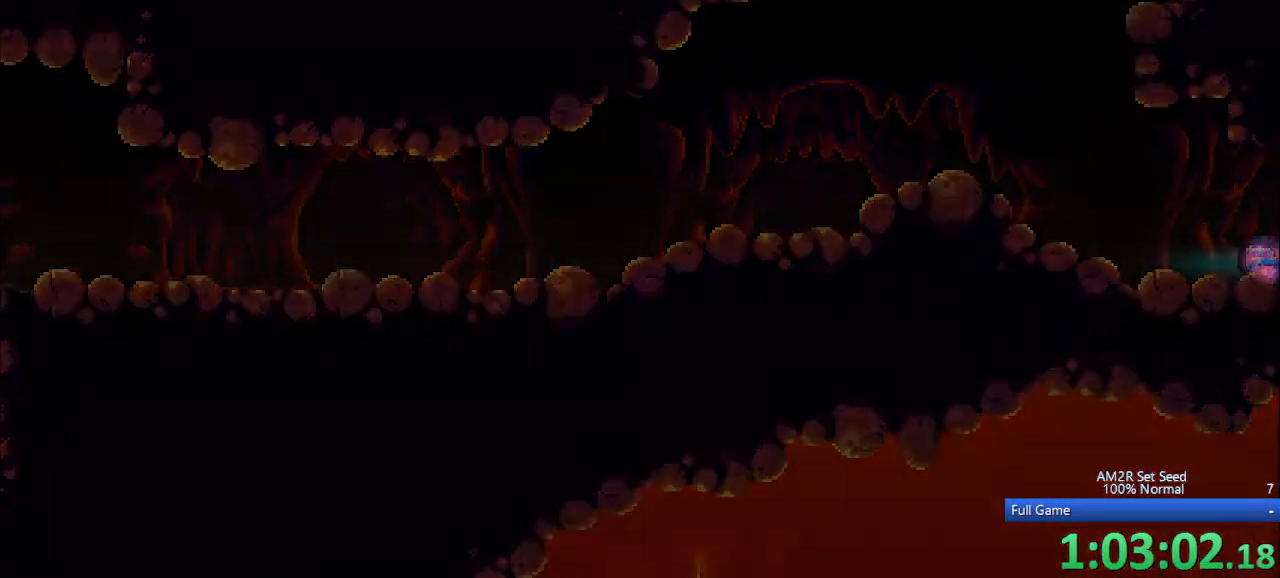
{"keys": ["right"], "events": []}
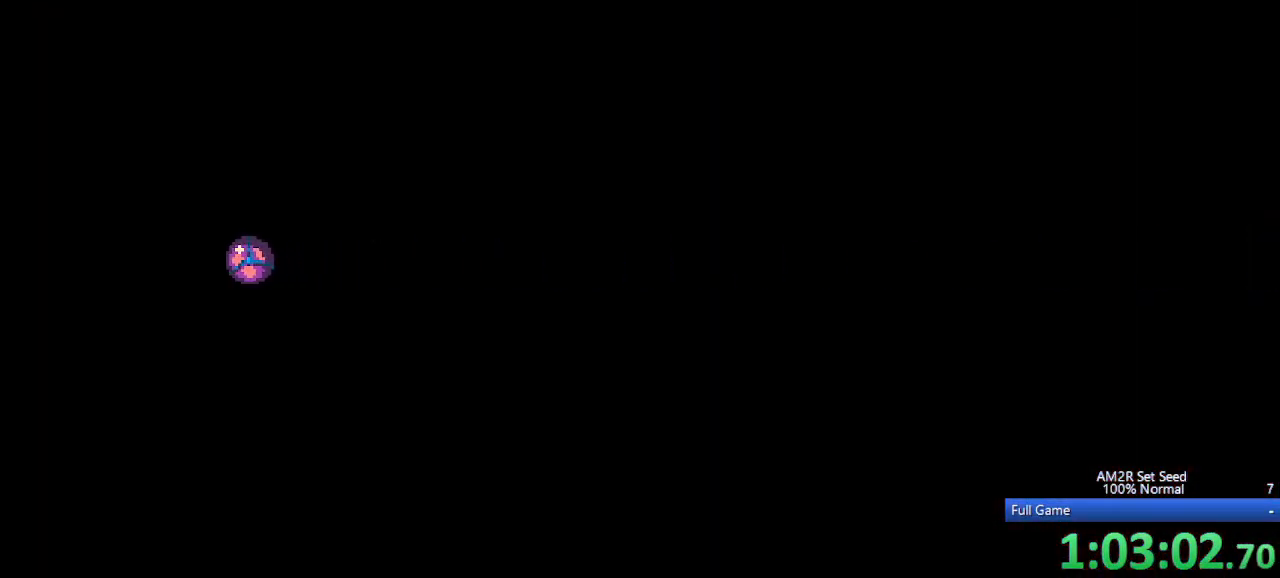
{"keys": ["left", "x"], "events": [[183, "c", "down"], [183, "up", "down"], [217, "left", "down"], [267, "c", "up"], [267, "right", "up"], [317, "up", "up"], [350, "x", "down"]]}
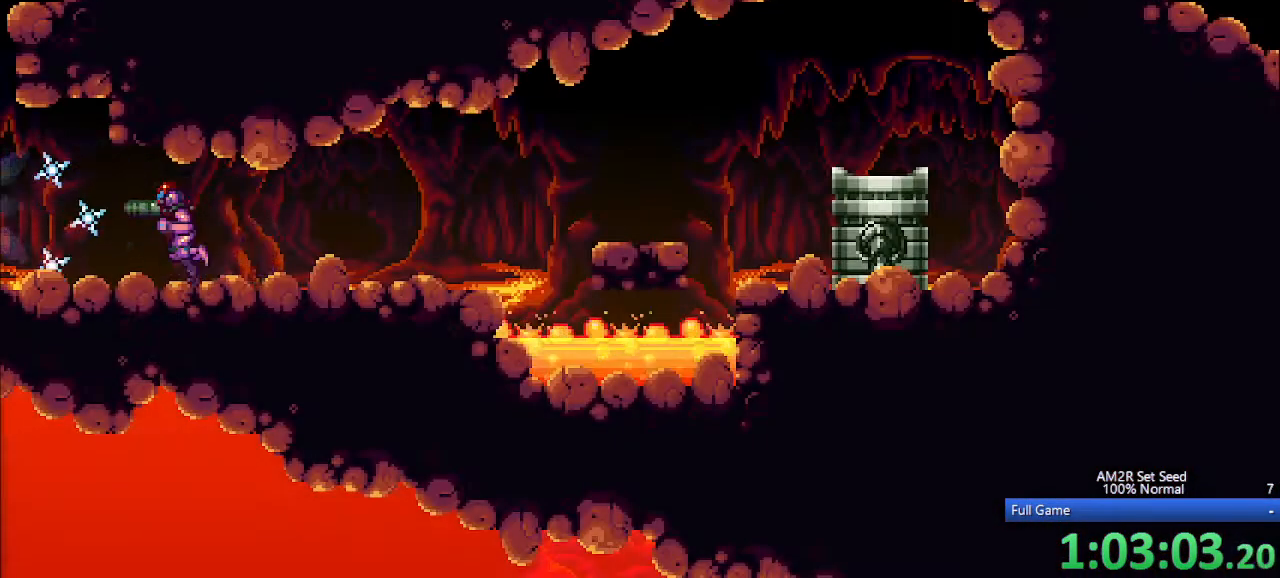
{"keys": ["left", "x"], "events": []}
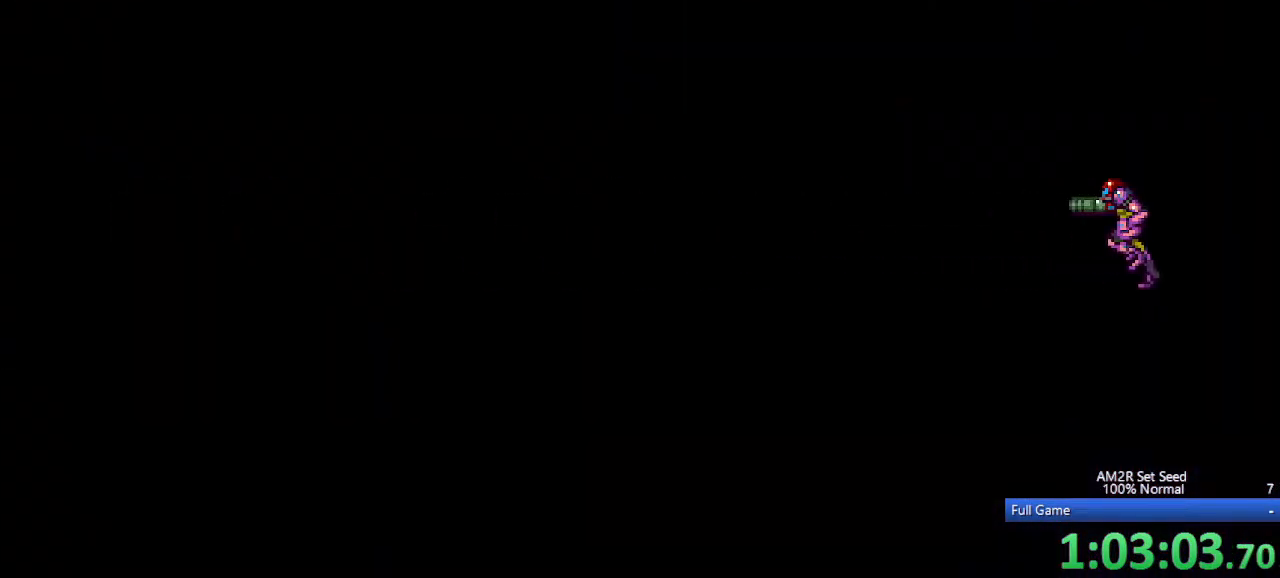
{"keys": ["left", "x"], "events": []}
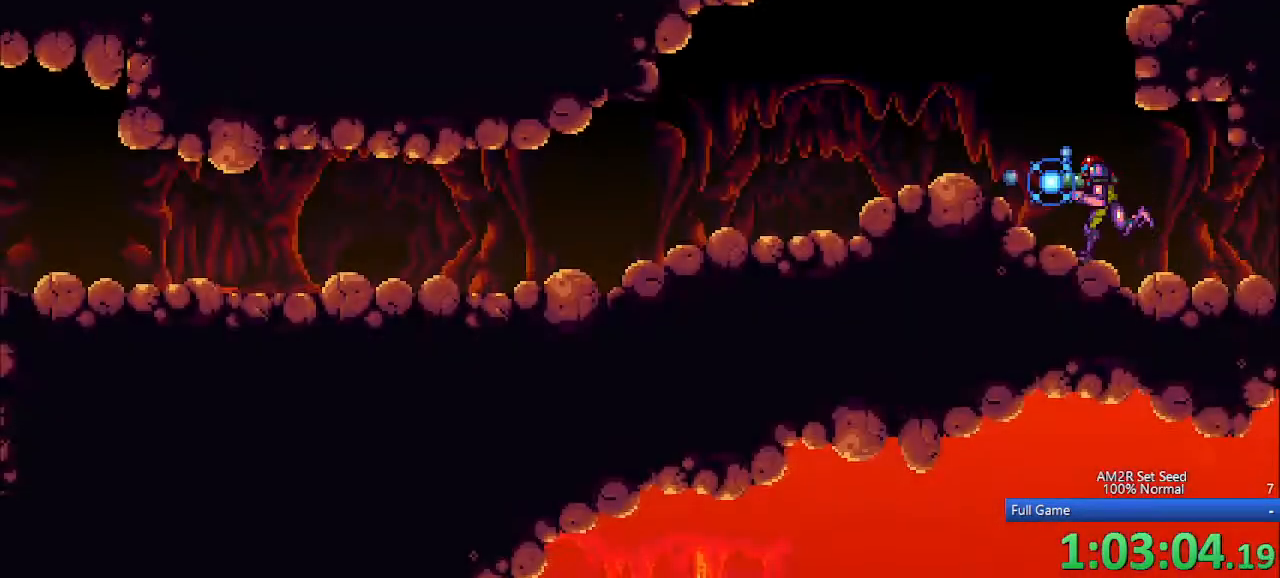
{"keys": ["left", "x"], "events": []}
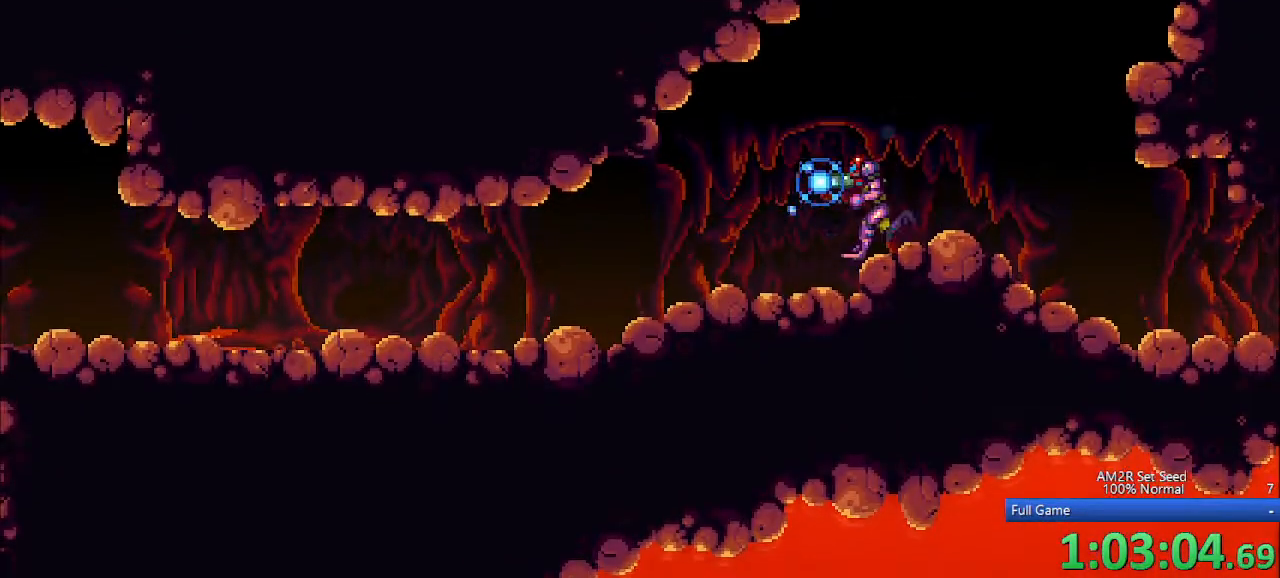
{"keys": ["left"], "events": [[150, "x", "up"]]}
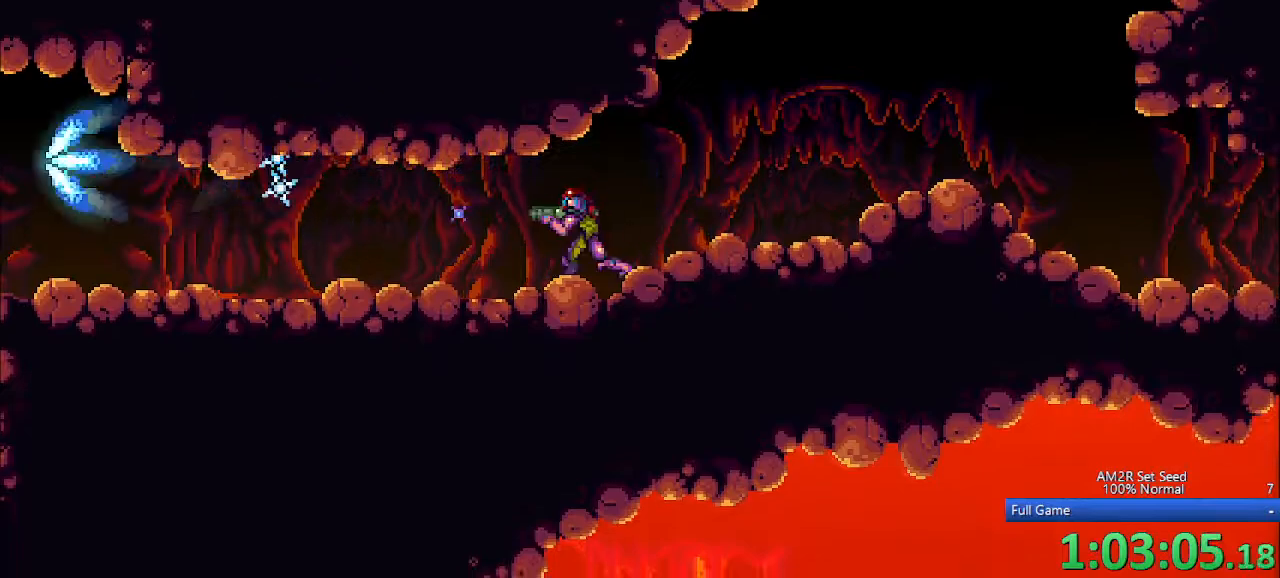
{"keys": ["left"], "events": []}
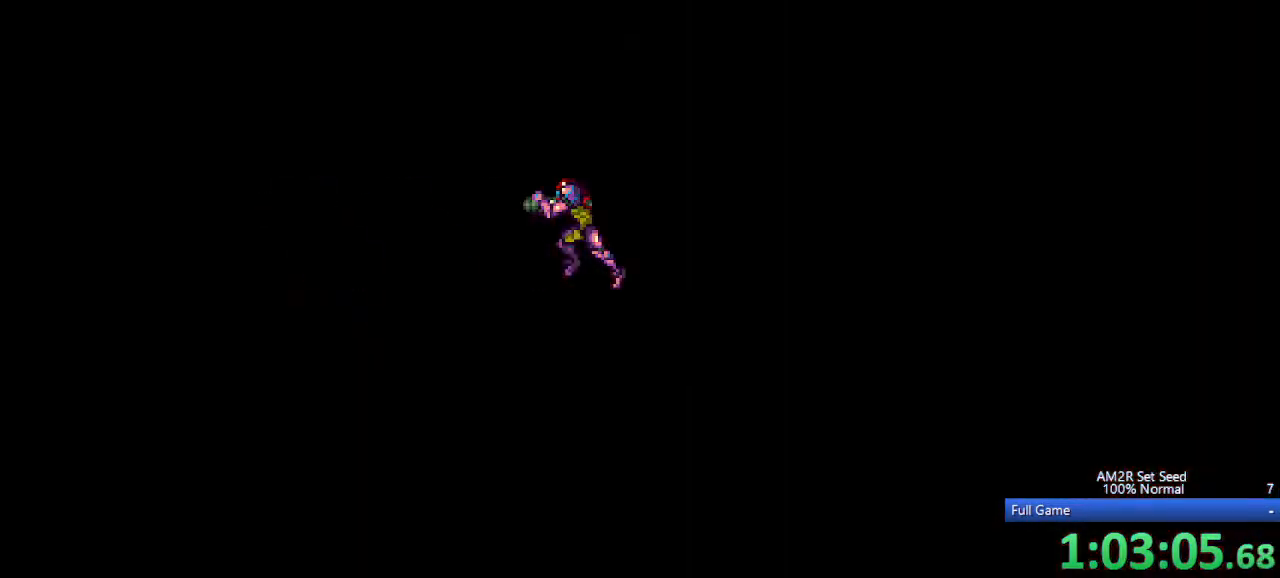
{"keys": [], "events": [[417, "left", "up"]]}
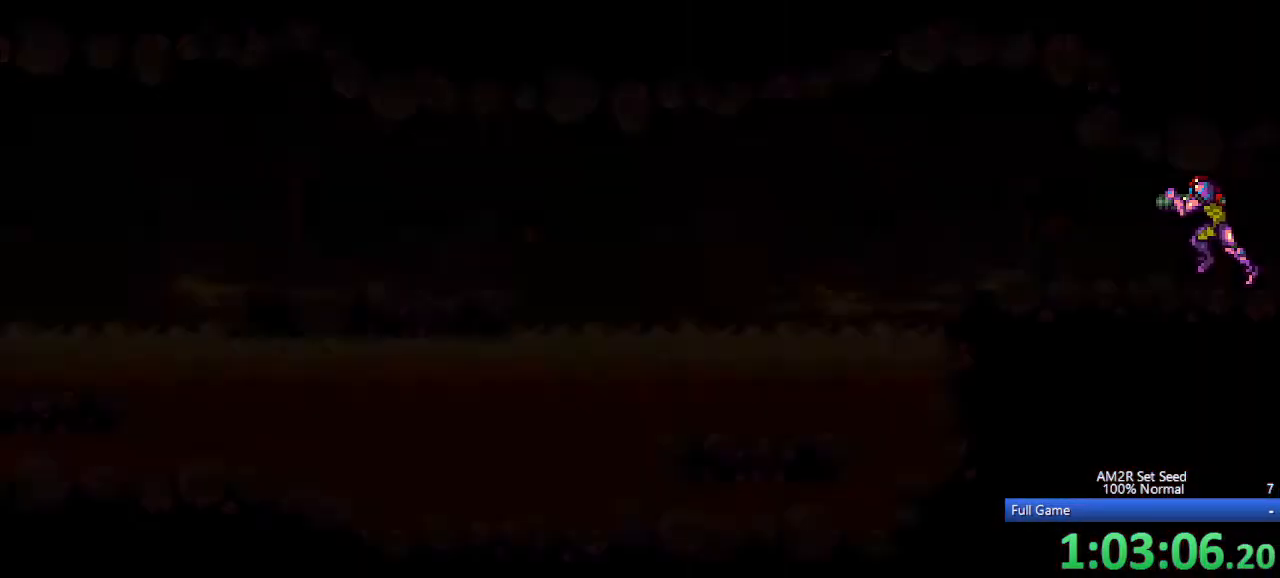
{"keys": ["c"], "events": [[233, "z", "down"], [333, "z", "up"], [417, "c", "down"]]}
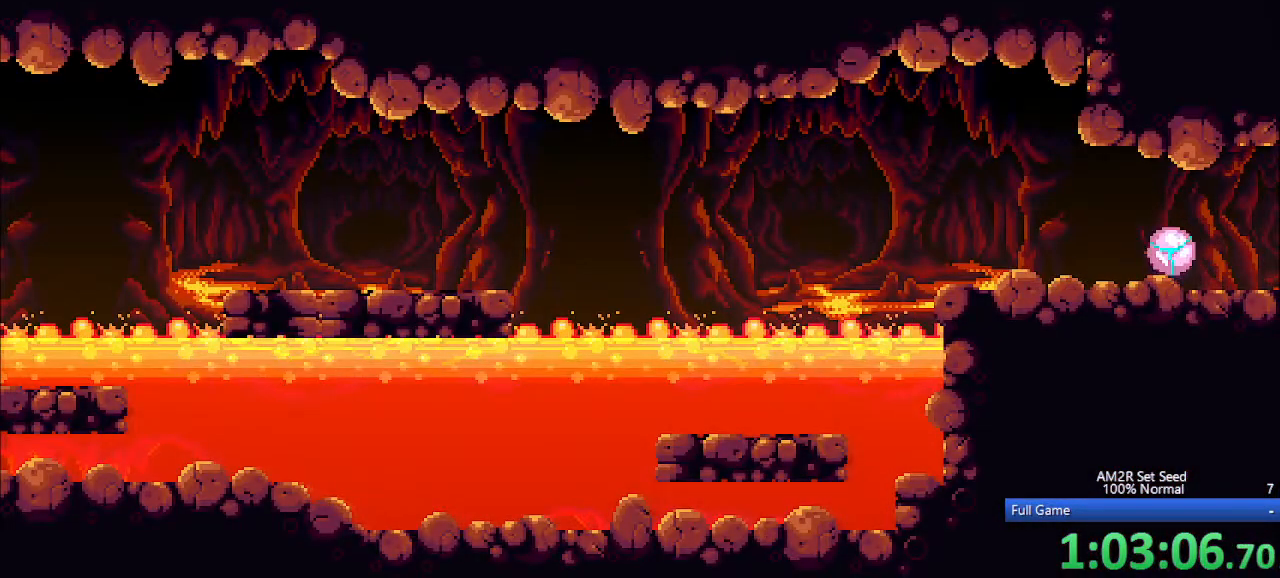
{"keys": ["left"], "events": [[17, "left", "down"], [433, "c", "up"]]}
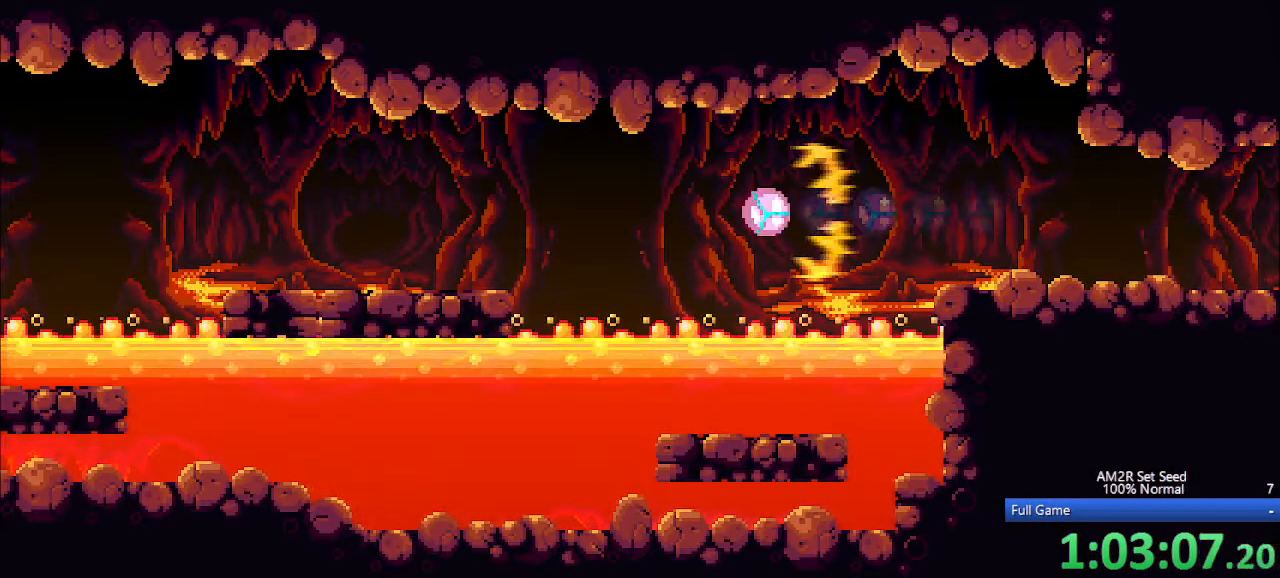
{"keys": ["left"], "events": []}
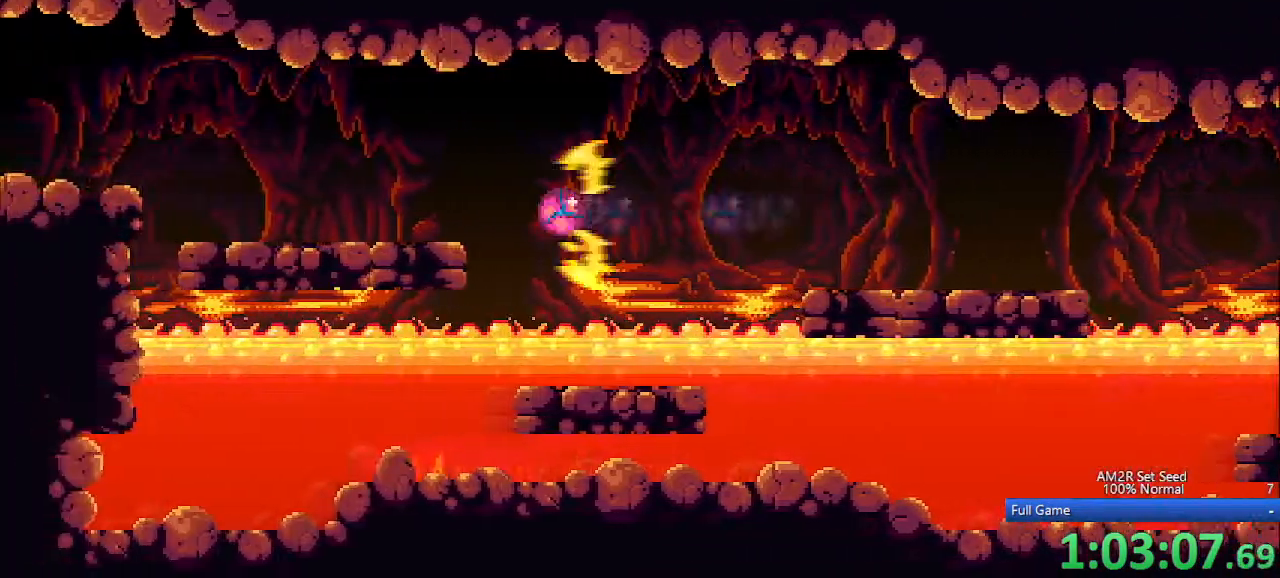
{"keys": ["left"], "events": []}
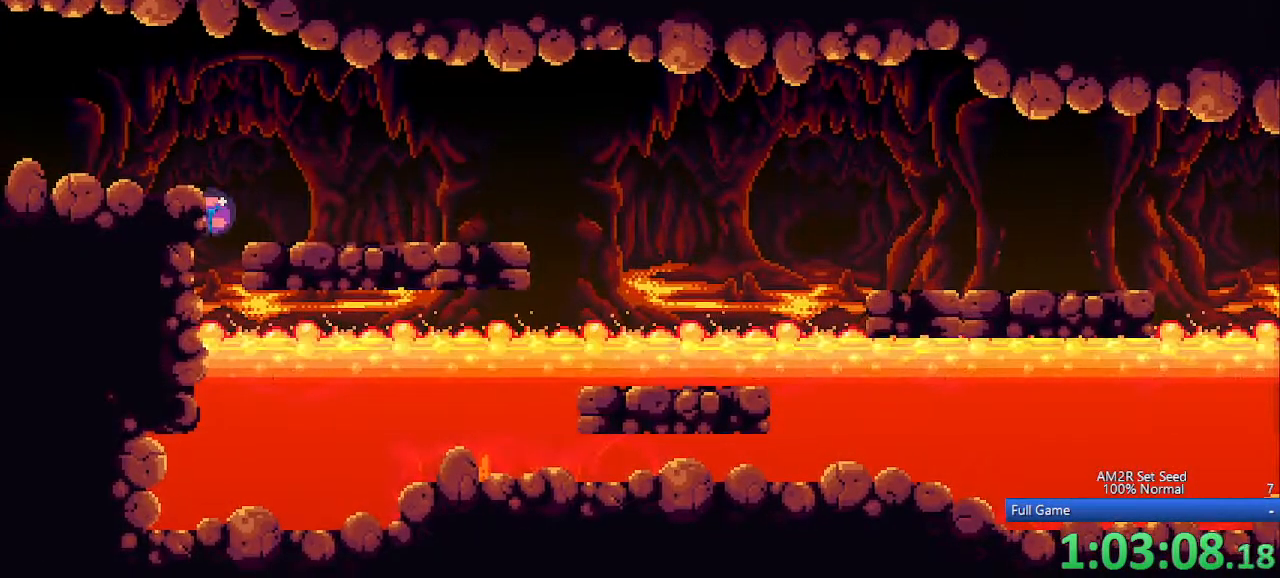
{"keys": ["left"], "events": [[50, "aim", "down"], [200, "aim", "up"], [300, "up", "down"], [400, "c", "down"], [450, "up", "up"], [483, "c", "up"]]}
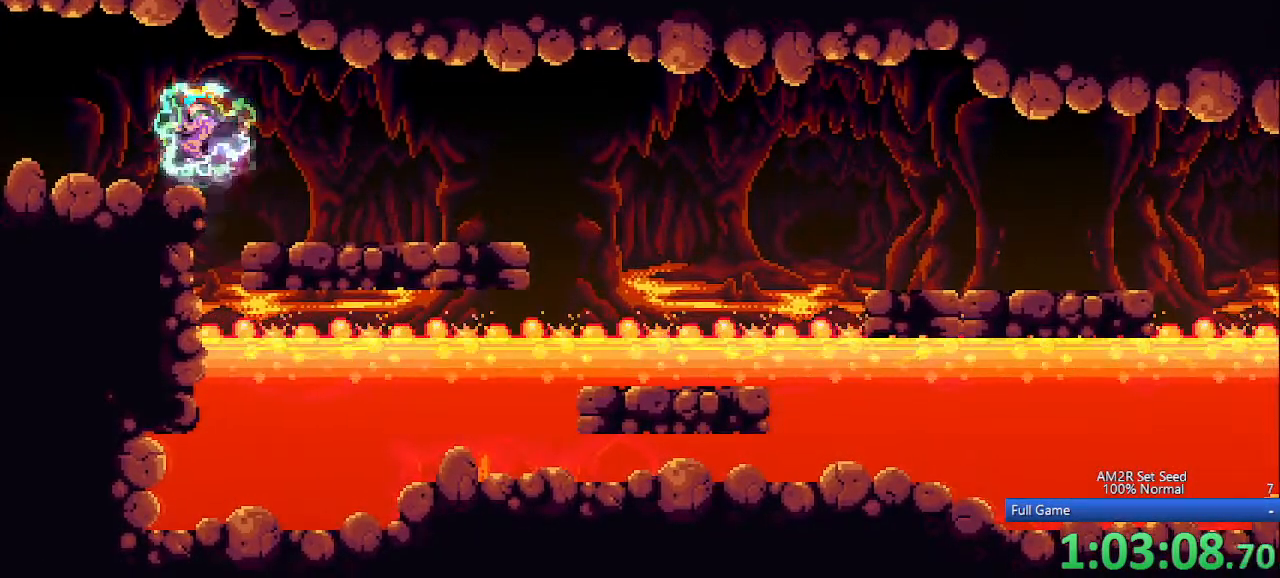
{"keys": ["a", "left"], "events": [[83, "z", "down"], [167, "z", "up"], [317, "a", "down"], [400, "a", "up"], [450, "a", "down"]]}
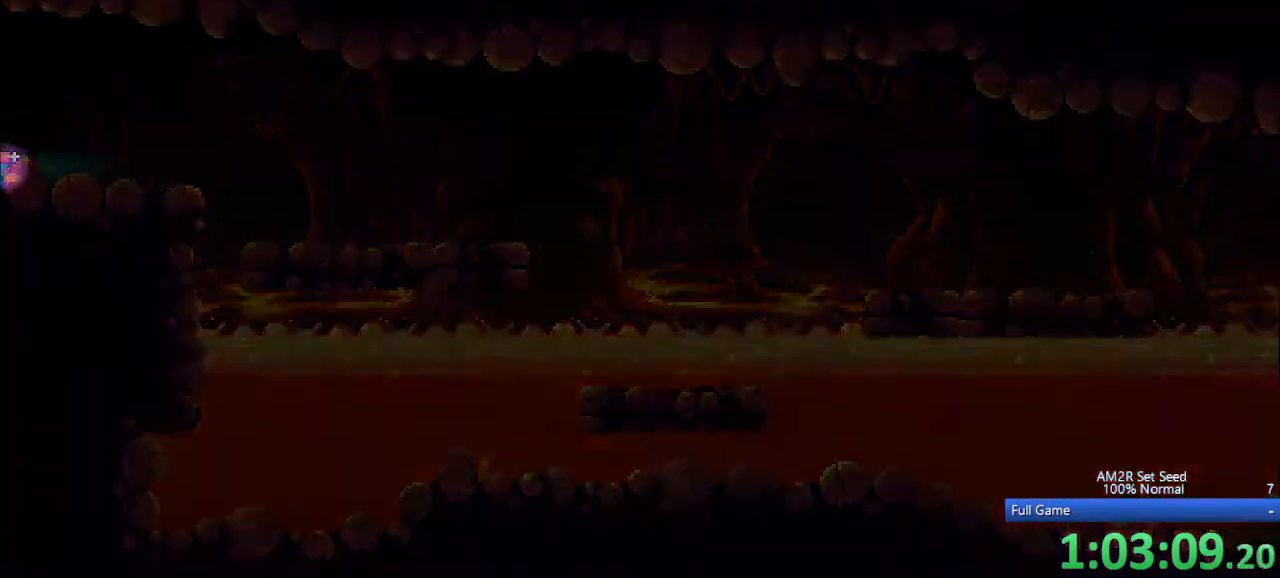
{"keys": ["left"], "events": [[50, "a", "up"]]}
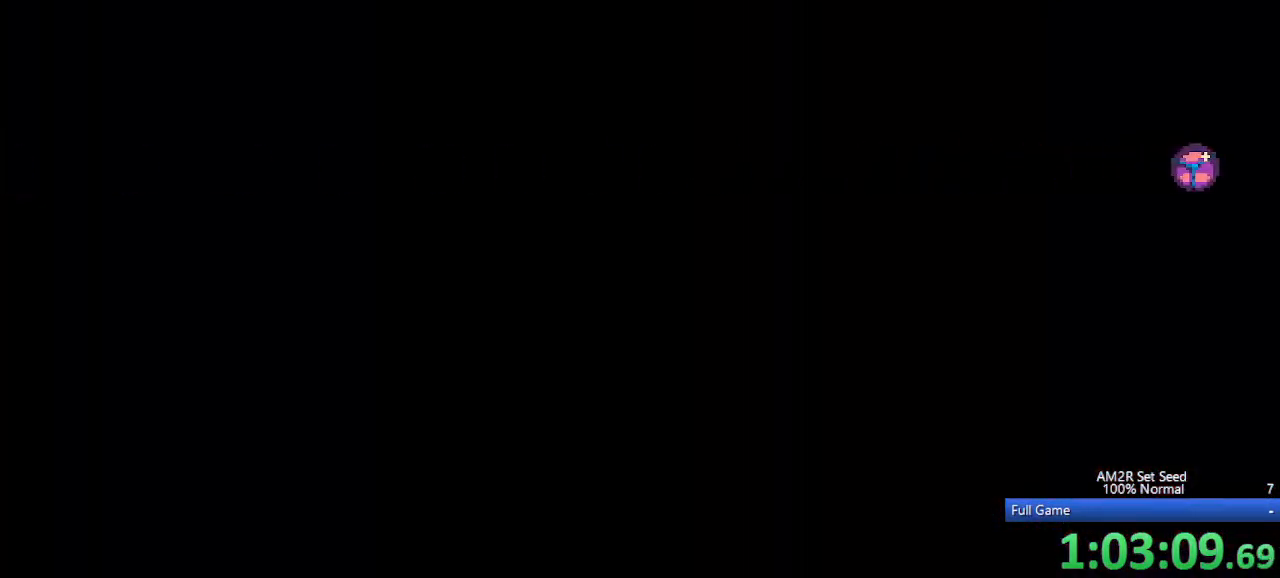
{"keys": ["left"], "events": [[67, "x", "down"], [117, "x", "up"], [200, "x", "down"], [250, "x", "up"], [300, "x", "down"], [400, "x", "up"]]}
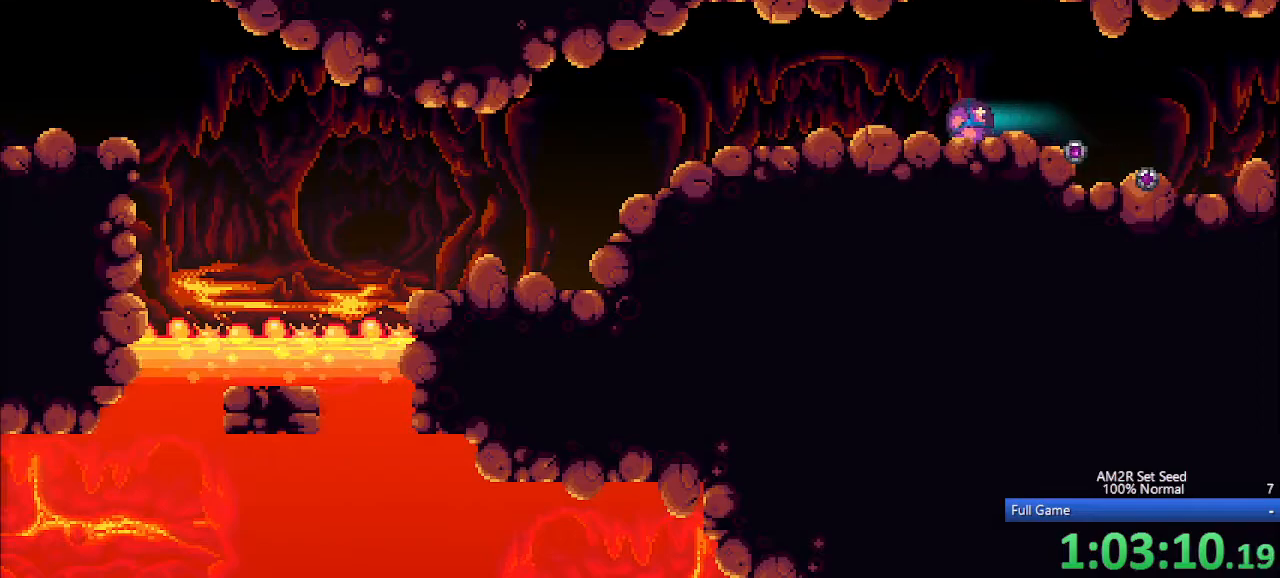
{"keys": ["left"], "events": [[33, "a", "down"], [117, "a", "up"], [317, "a", "down"], [400, "a", "up"]]}
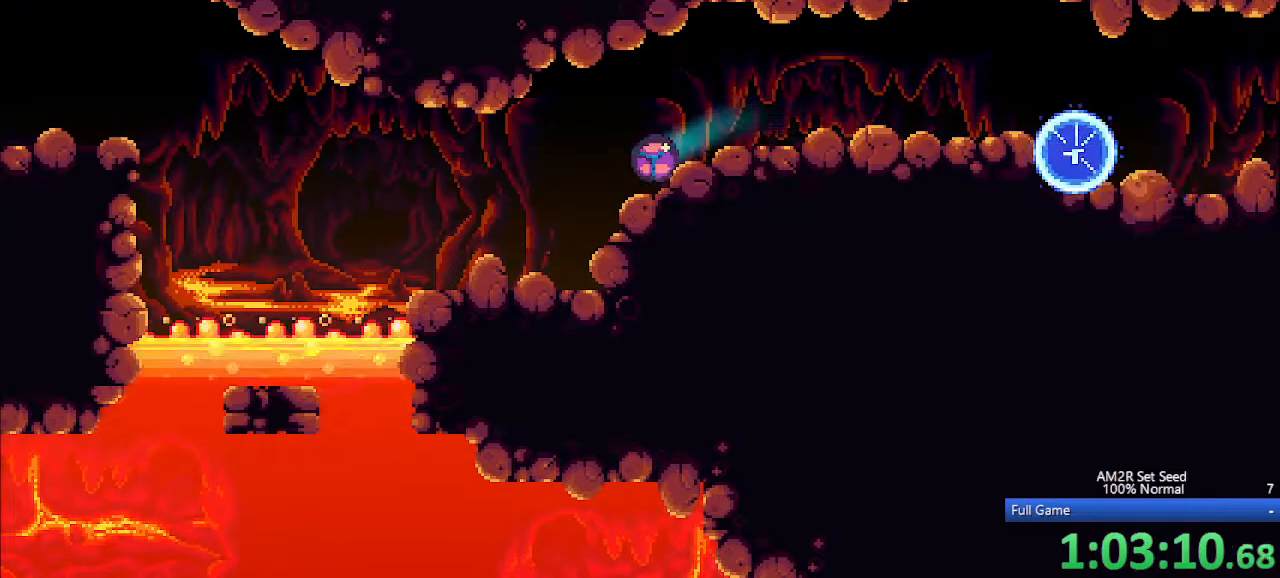
{"keys": ["left", "up"], "events": [[467, "up", "down"]]}
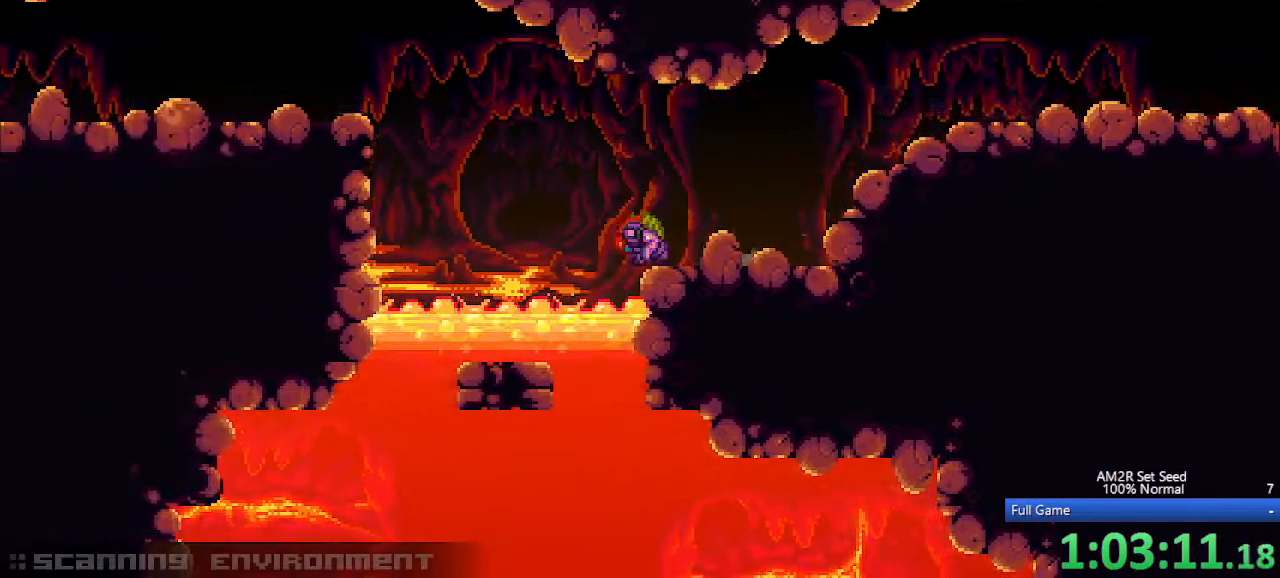
{"keys": ["left"], "events": [[67, "up", "up"], [117, "c", "down"], [300, "c", "up"]]}
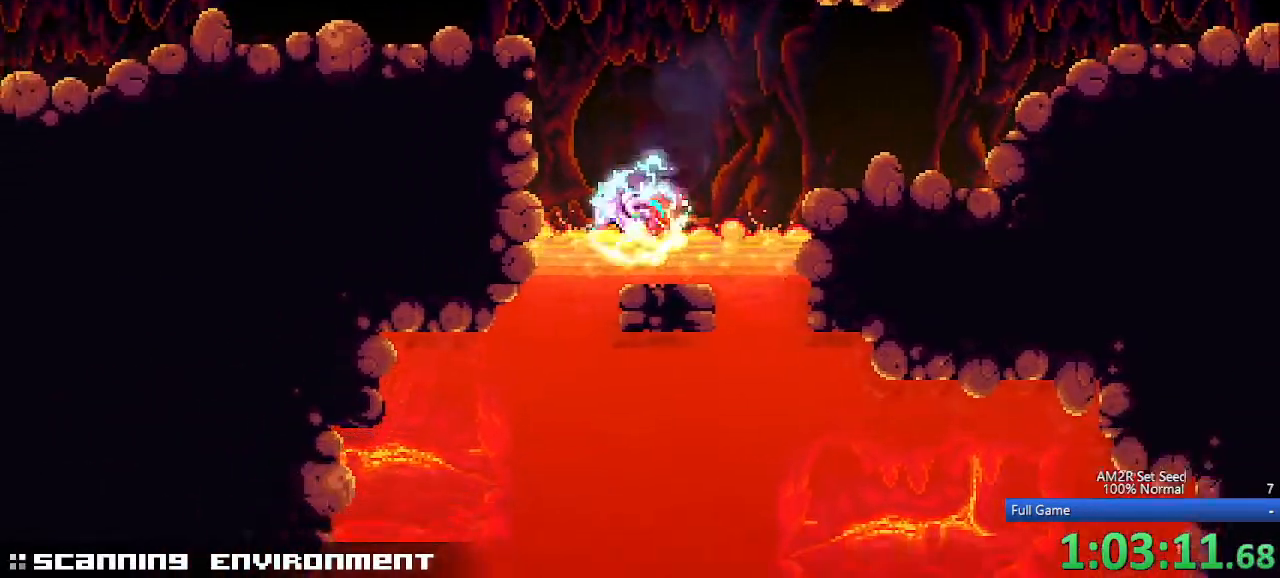
{"keys": ["left", "x"], "events": [[83, "c", "down"], [317, "c", "up"], [367, "x", "down"]]}
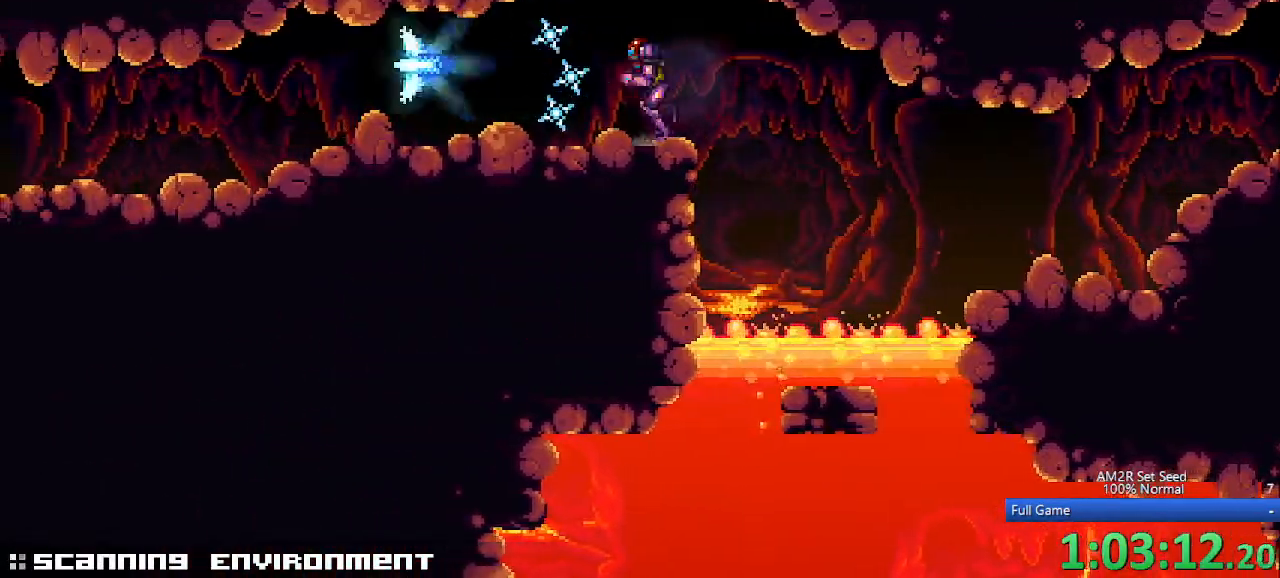
{"keys": ["left", "x"], "events": []}
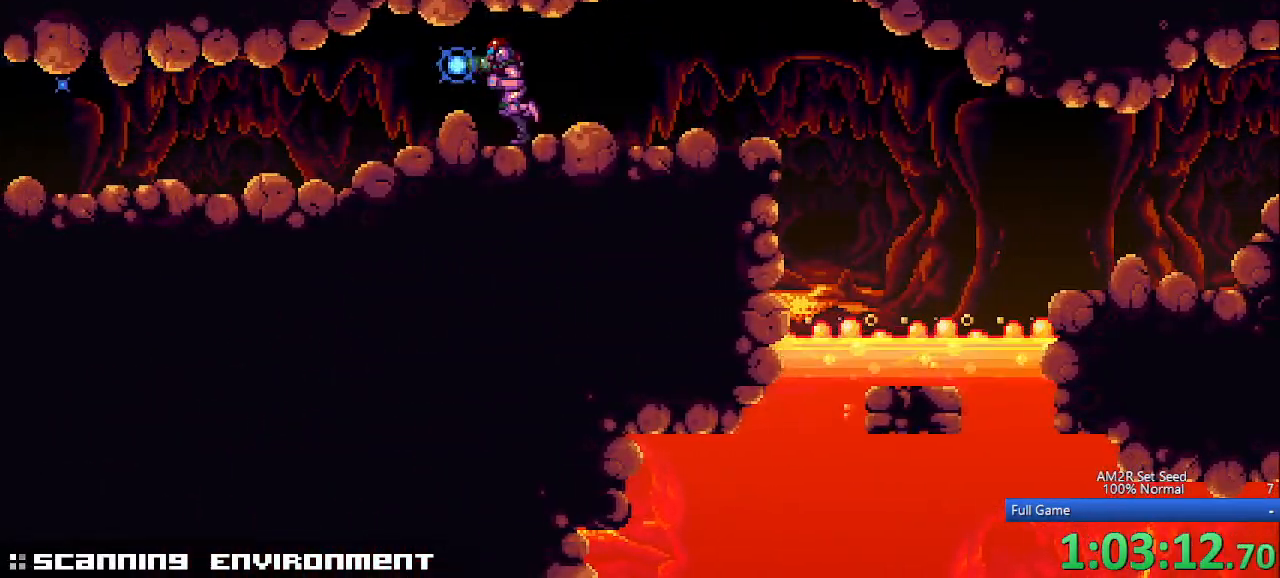
{"keys": ["left", "x"], "events": []}
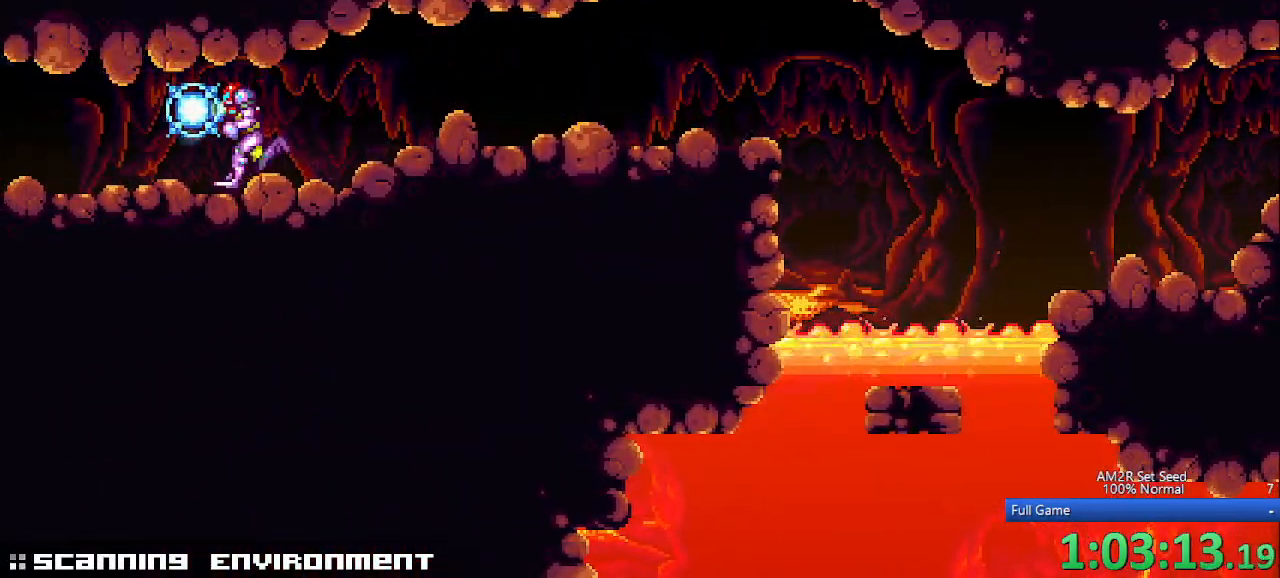
{"keys": ["aim", "left"], "events": [[33, "aim", "down"], [183, "x", "up"]]}
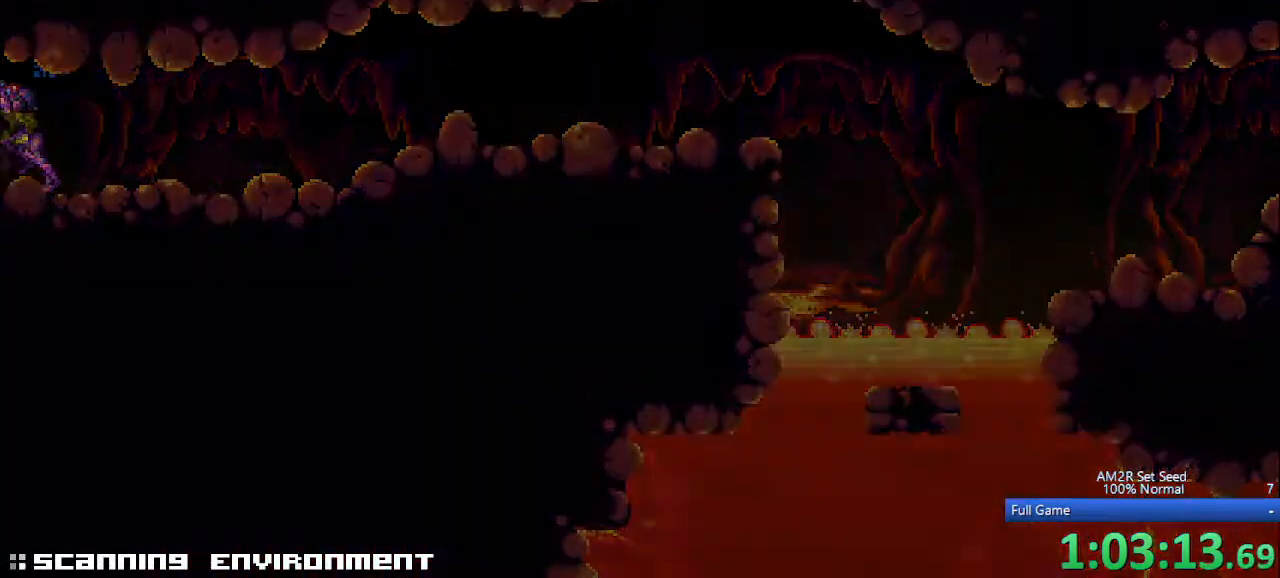
{"keys": ["left"], "events": [[50, "aim", "up"]]}
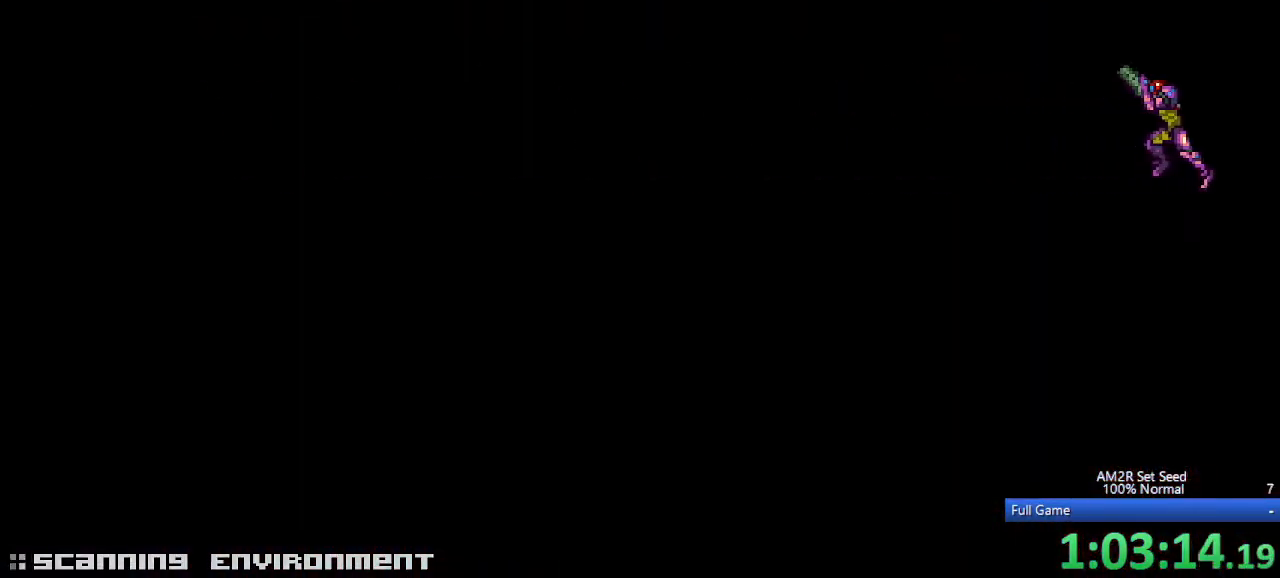
{"keys": ["left"], "events": []}
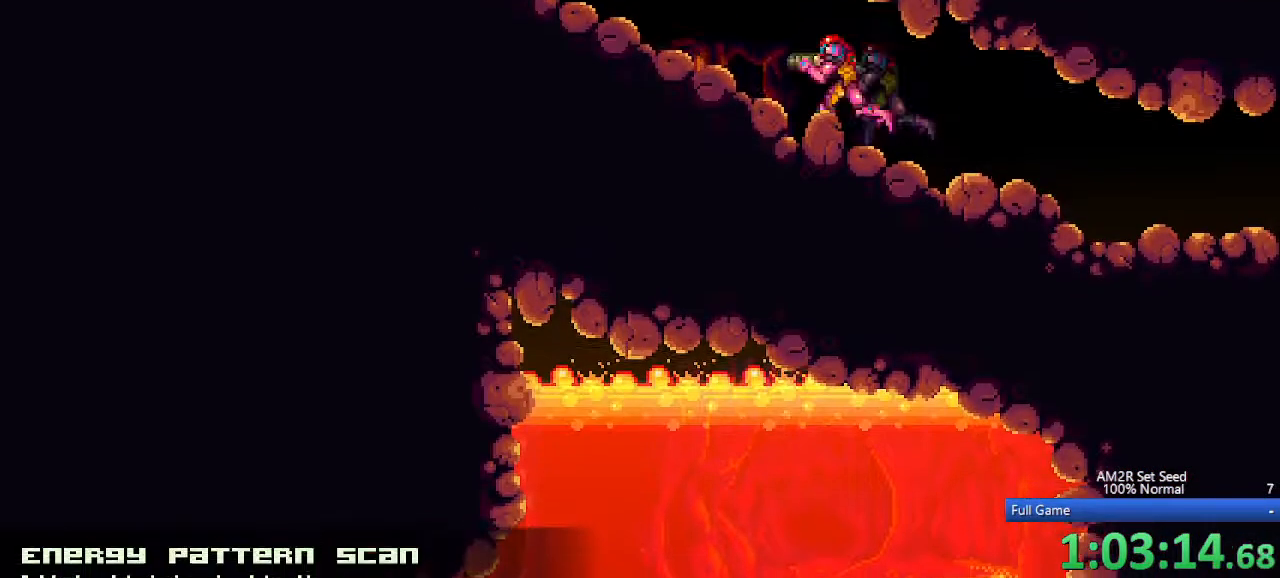
{"keys": ["left"], "events": [[117, "c", "down"], [217, "c", "up"], [217, "z", "down"], [267, "z", "up"]]}
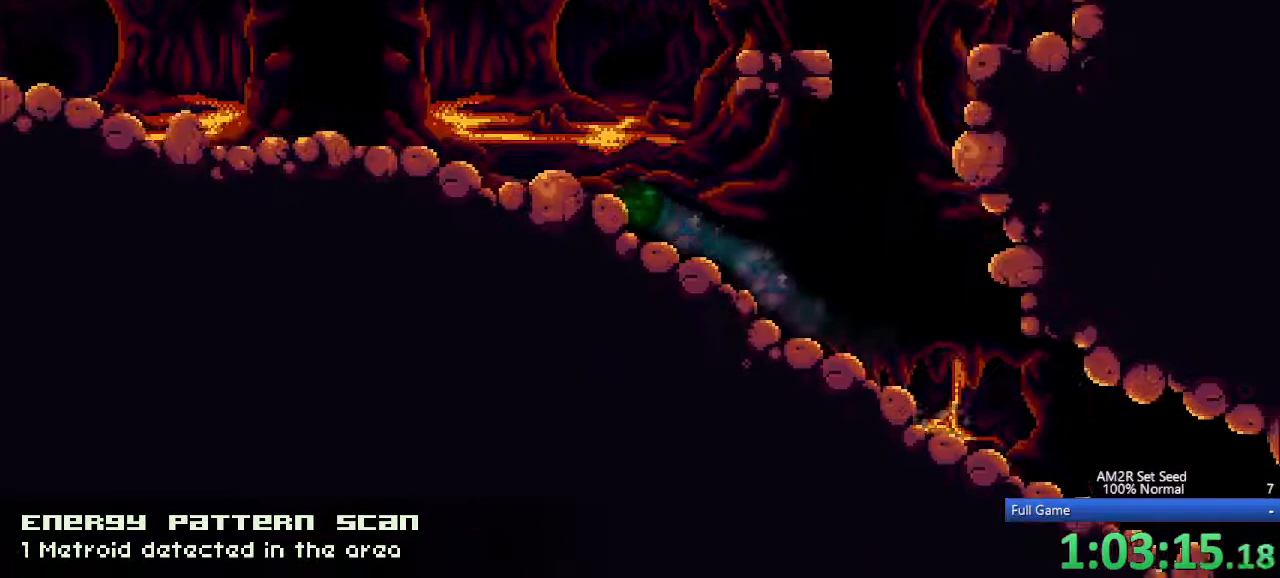
{"keys": ["left"], "events": []}
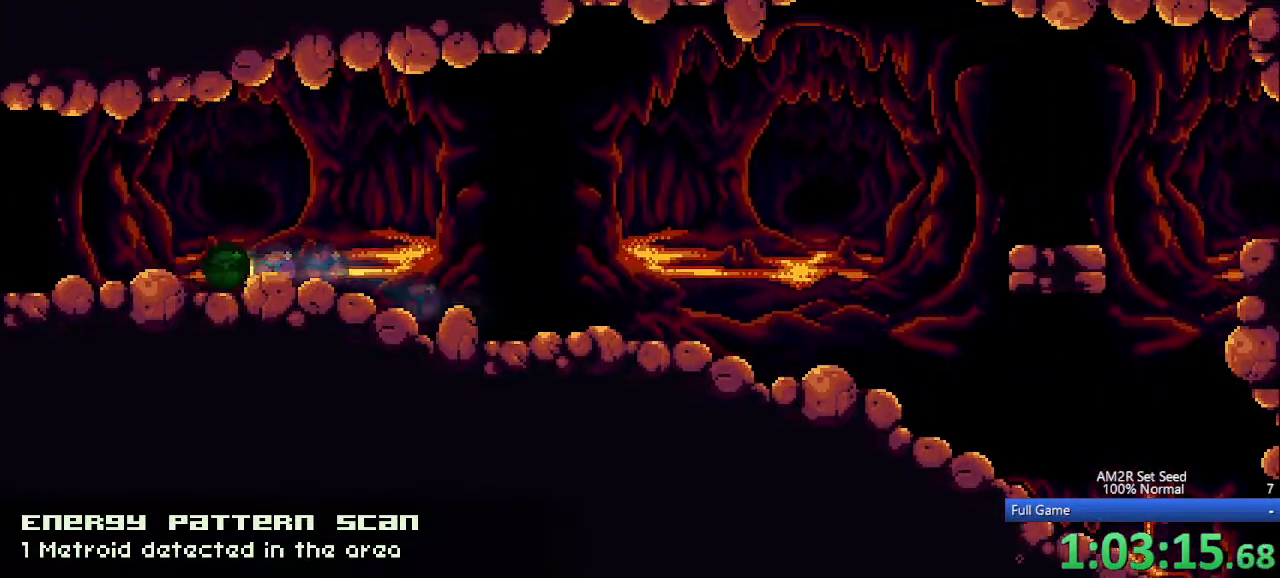
{"keys": [], "events": [[250, "left", "up"]]}
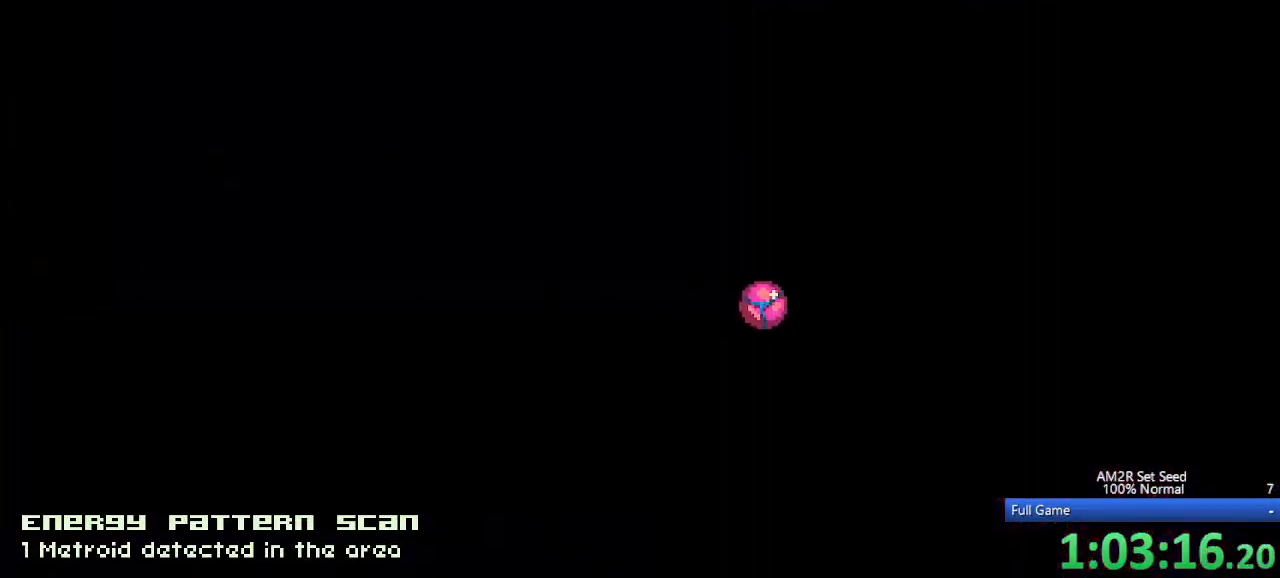
{"keys": [], "events": []}
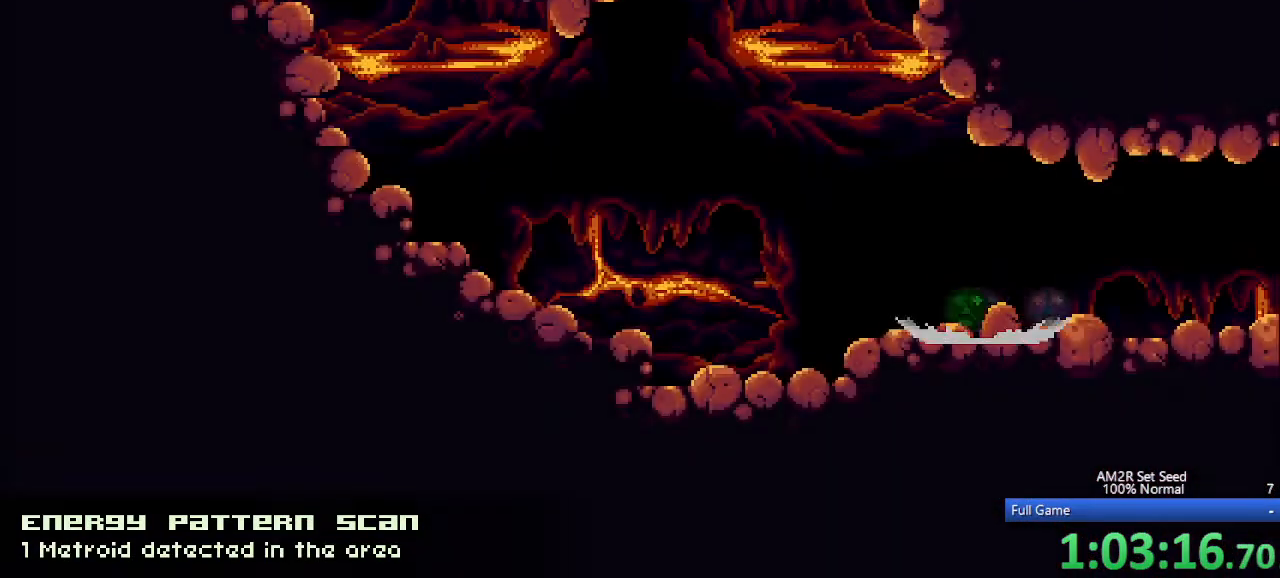
{"keys": ["left"], "events": [[100, "up", "down"], [183, "up", "up"], [233, "up", "down"], [333, "left", "down"], [333, "up", "up"]]}